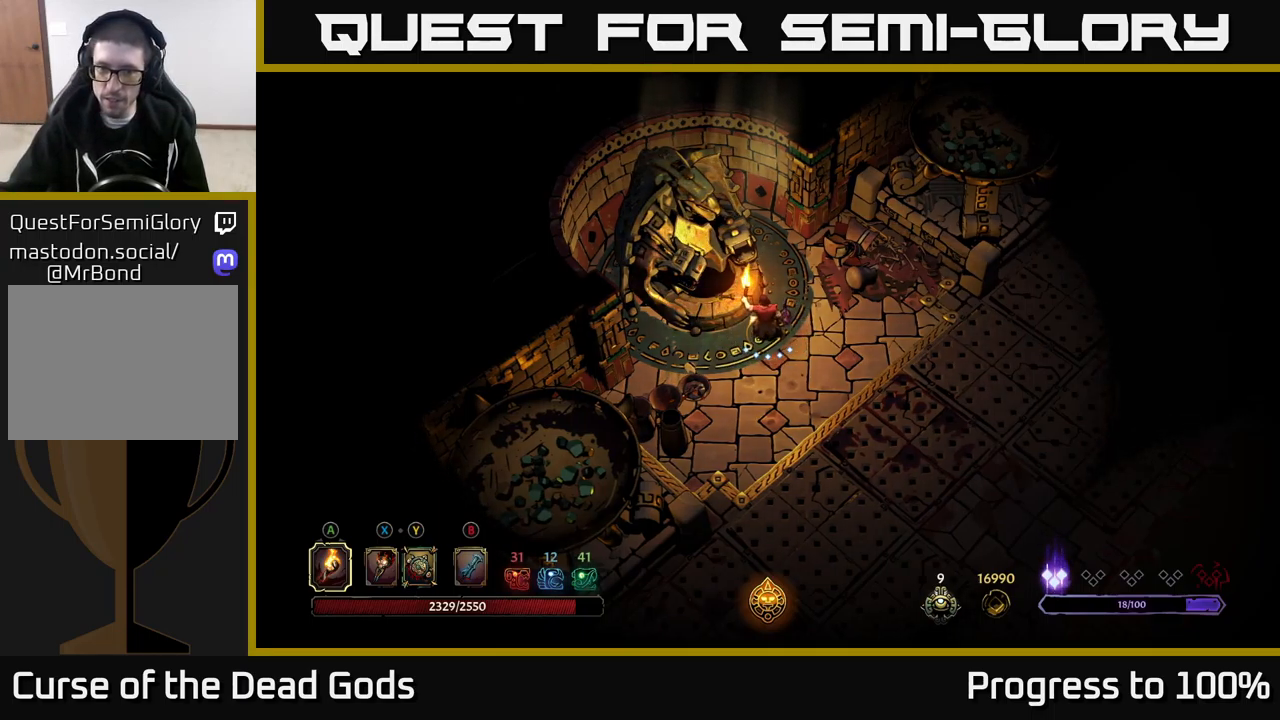
Gameplay with a controller (Xbox layout); each line is a JSON object with the inputs held at the frame after it. "events" lists button and stick changes between this image and that frame as [ms after this image, input, new state], when the widget could be followed in between.
{"buttons": [], "left_stick": "up-right", "right_stick": "center", "events": [[33, "left_stick", "right"], [400, "left_stick", "up-right"]]}
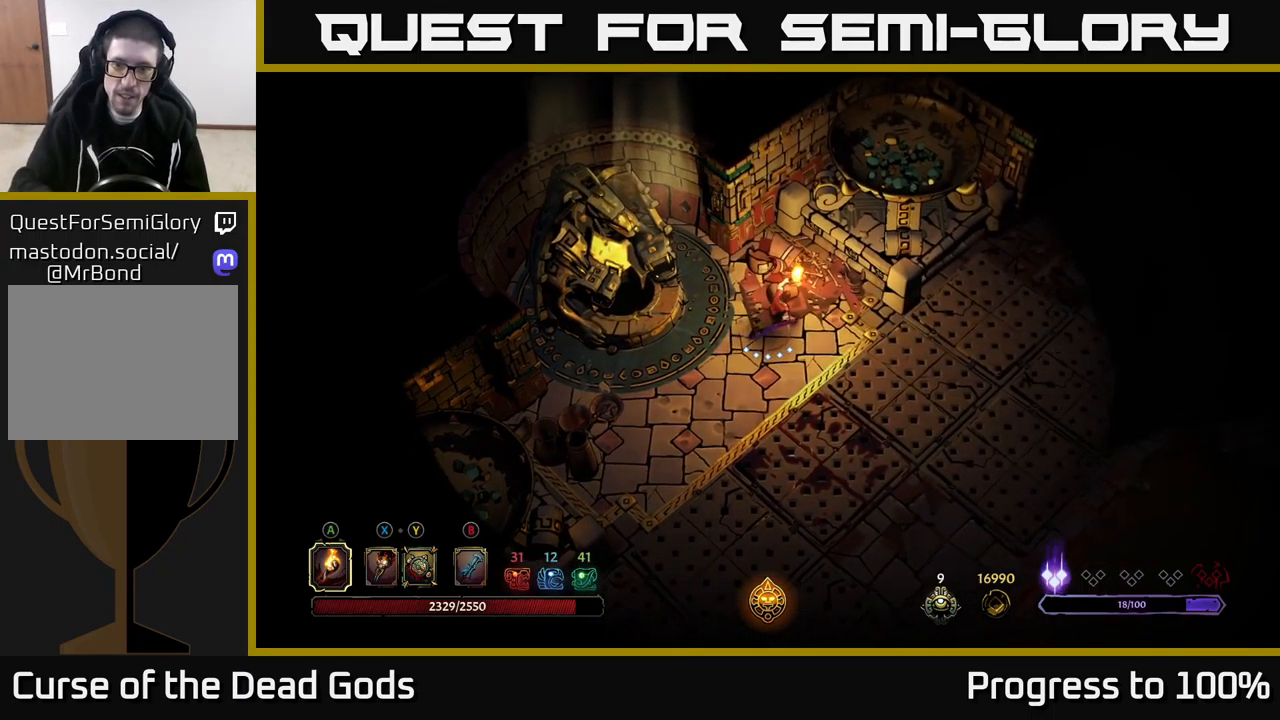
{"buttons": [], "left_stick": "left", "right_stick": "center", "events": [[50, "left_stick", "right"], [300, "left_stick", "center"], [383, "left_stick", "left"]]}
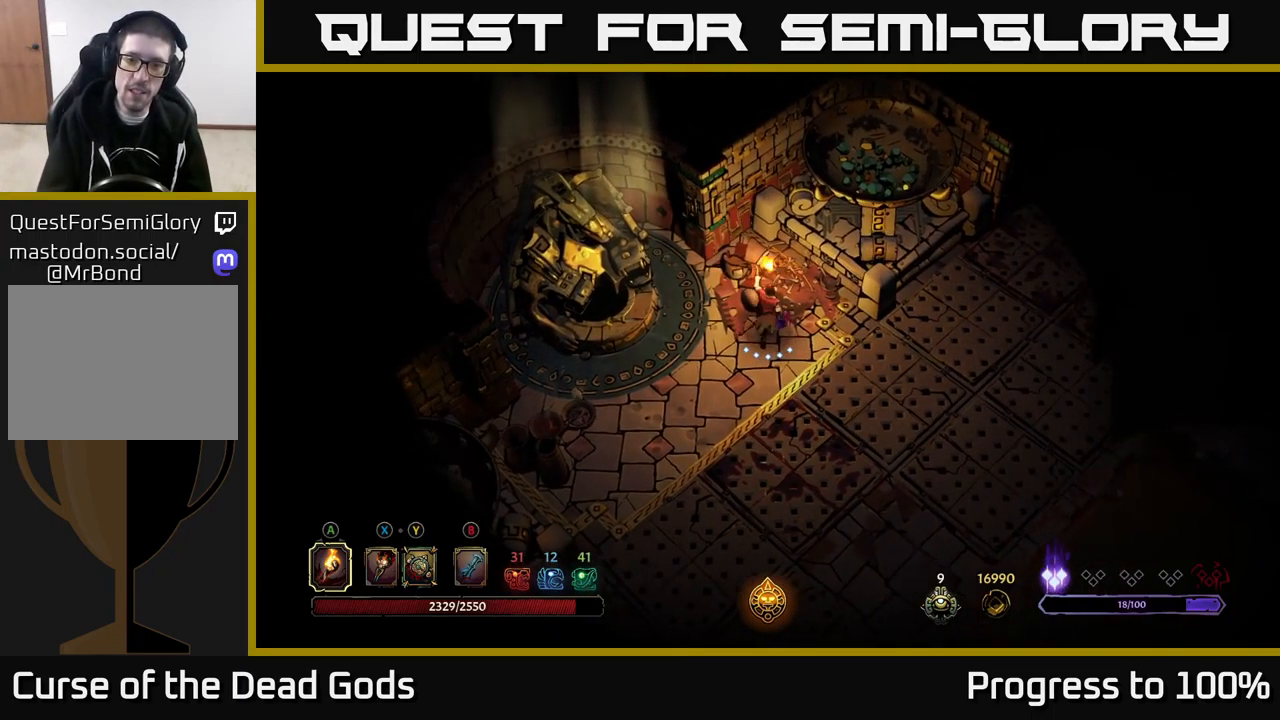
{"buttons": ["R2"], "left_stick": "down-right", "right_stick": "center", "events": [[100, "left_stick", "down"], [300, "left_stick", "down-right"], [417, "R2", "down"]]}
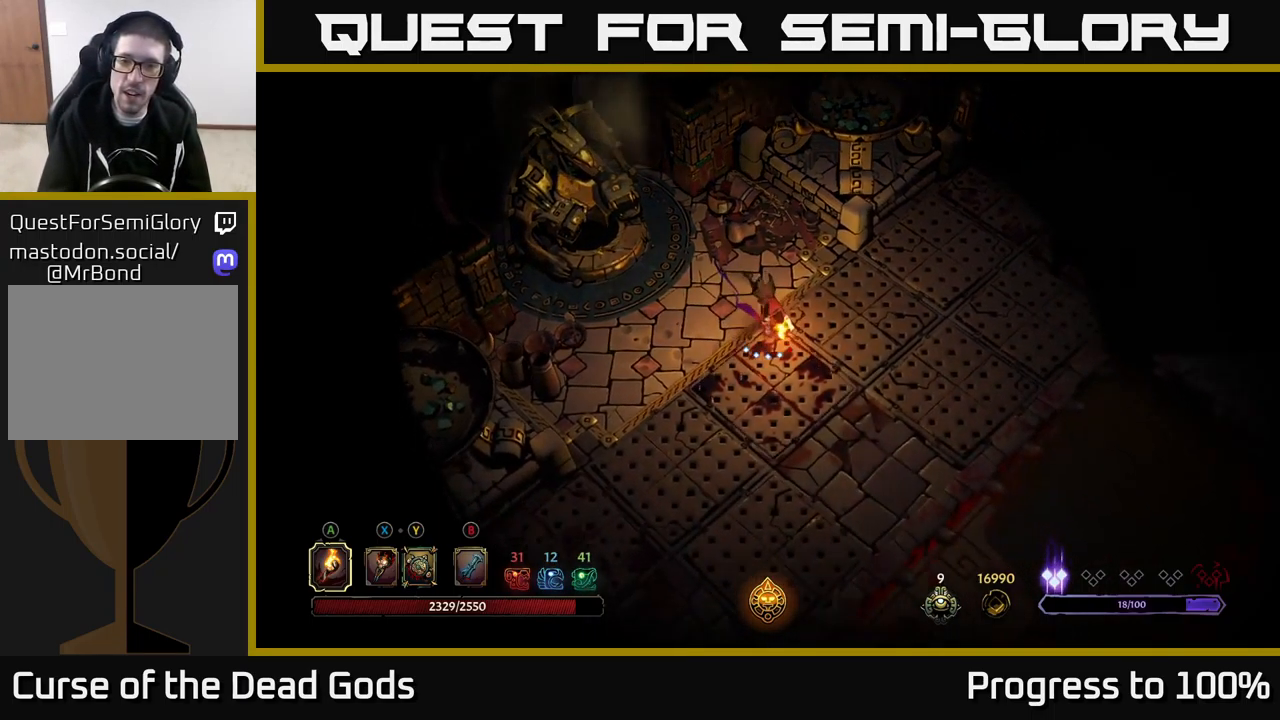
{"buttons": [], "left_stick": "down", "right_stick": "center", "events": [[167, "R2", "up"], [183, "left_stick", "center"], [367, "left_stick", "down"]]}
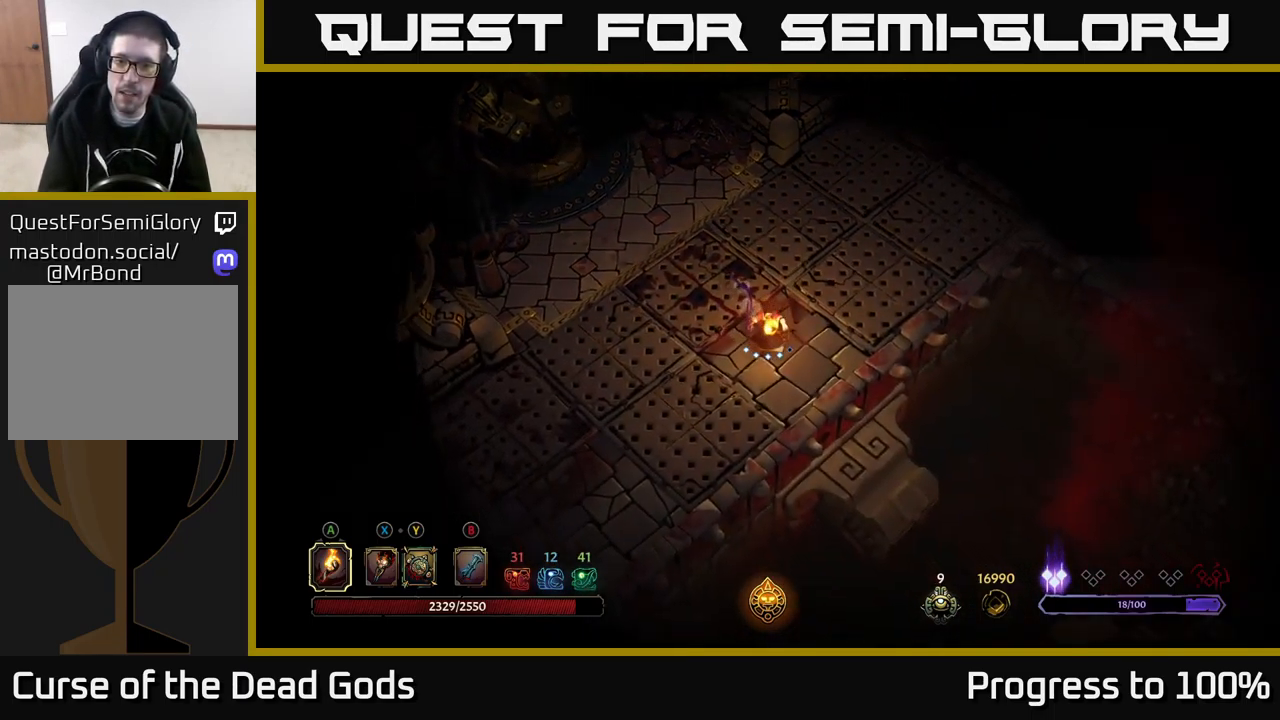
{"buttons": [], "left_stick": "center", "right_stick": "center", "events": [[200, "left_stick", "right"], [267, "left_stick", "up"], [383, "left_stick", "center"]]}
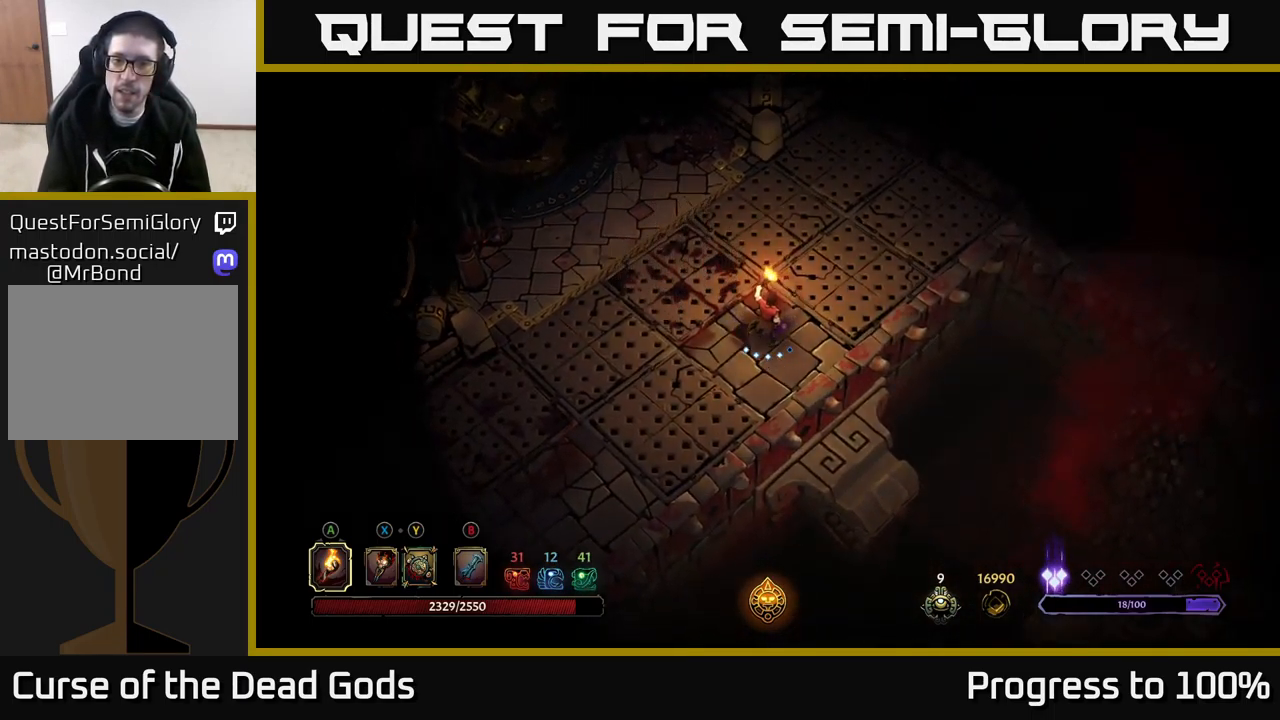
{"buttons": [], "left_stick": "up-right", "right_stick": "center", "events": [[284, "left_stick", "up-right"]]}
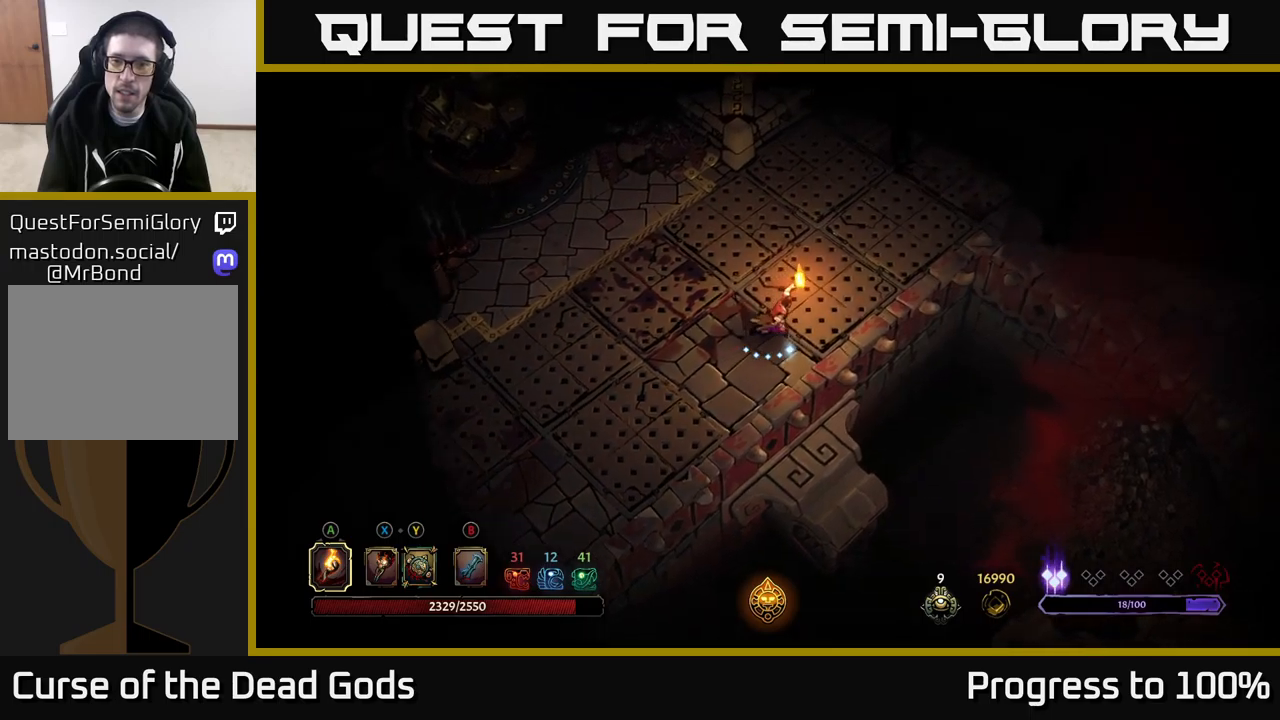
{"buttons": ["R2"], "left_stick": "up-right", "right_stick": "center", "events": [[117, "R2", "down"]]}
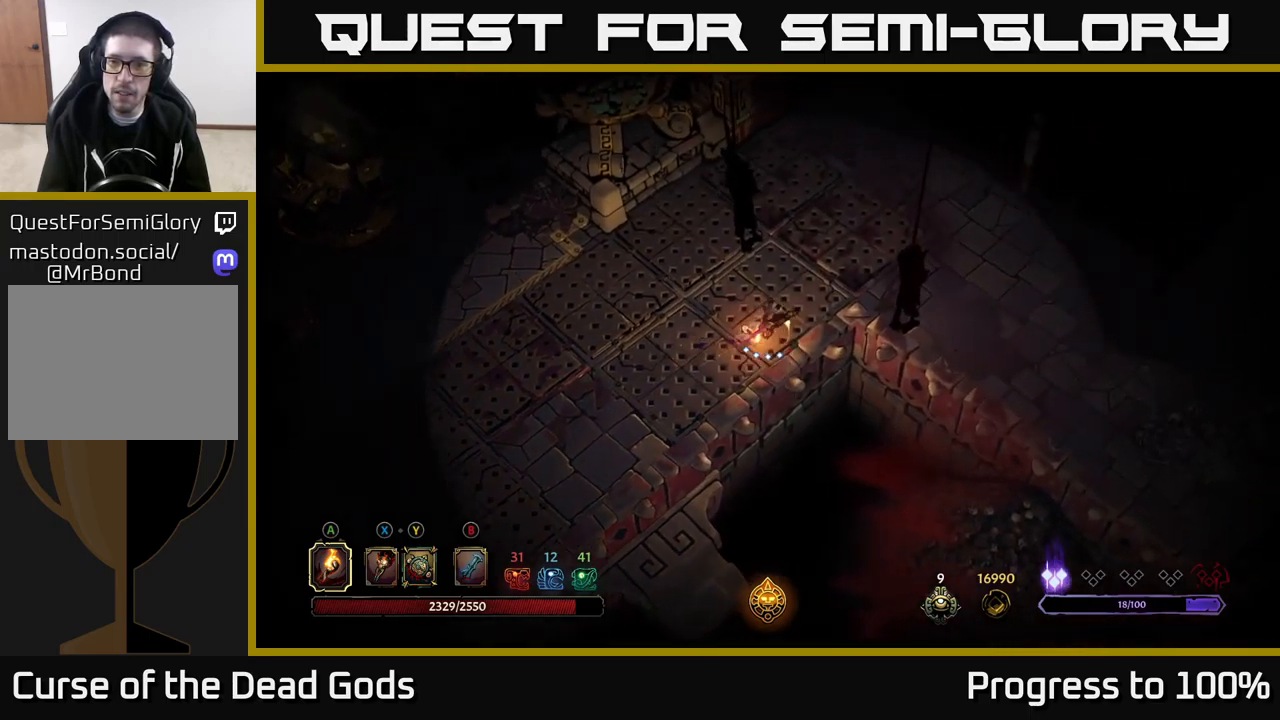
{"buttons": ["R2"], "left_stick": "right", "right_stick": "center", "events": [[117, "R2", "up"], [217, "left_stick", "right"], [284, "R2", "down"]]}
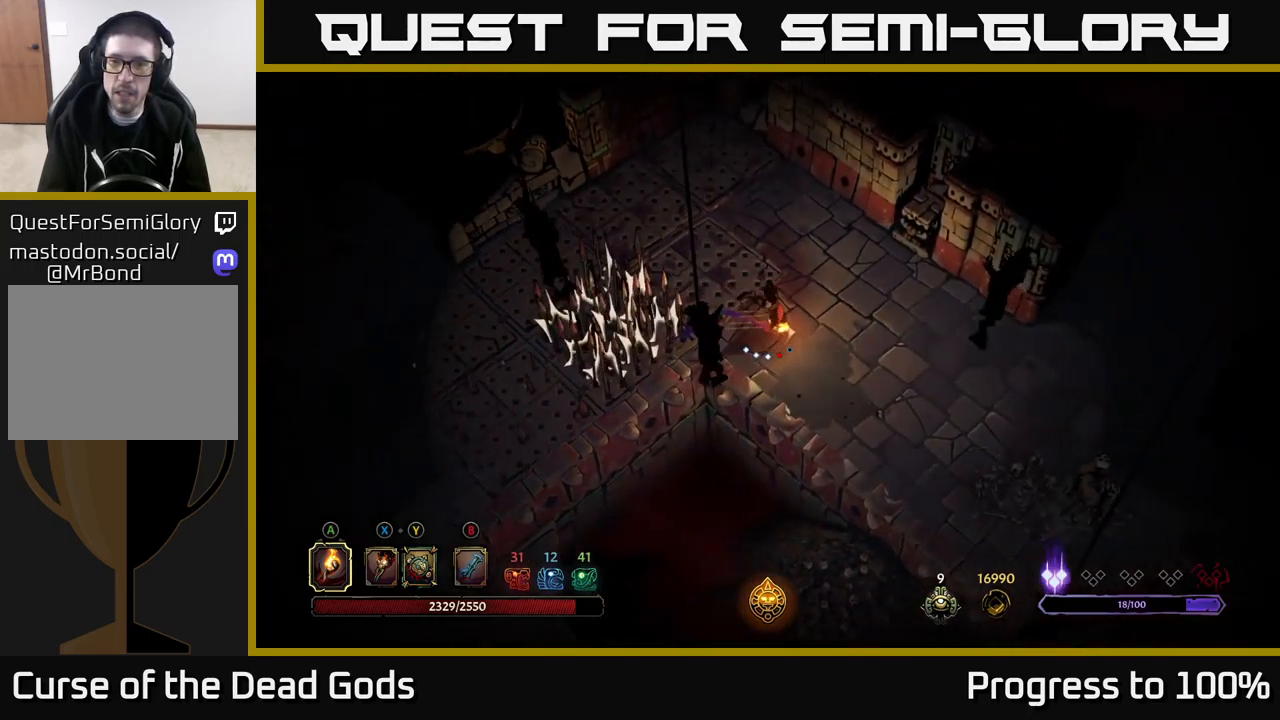
{"buttons": [], "left_stick": "down-right", "right_stick": "center", "events": [[84, "R2", "up"], [134, "left_stick", "center"], [250, "left_stick", "down-right"]]}
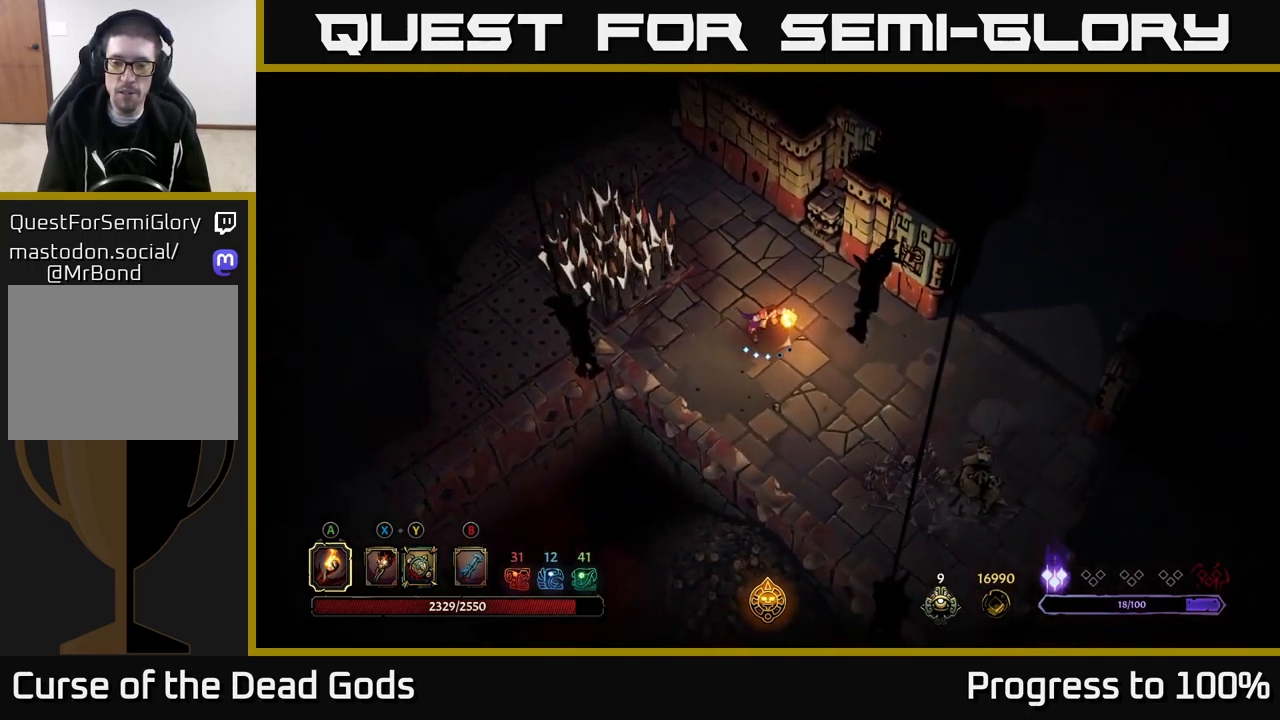
{"buttons": [], "left_stick": "down-right", "right_stick": "center", "events": []}
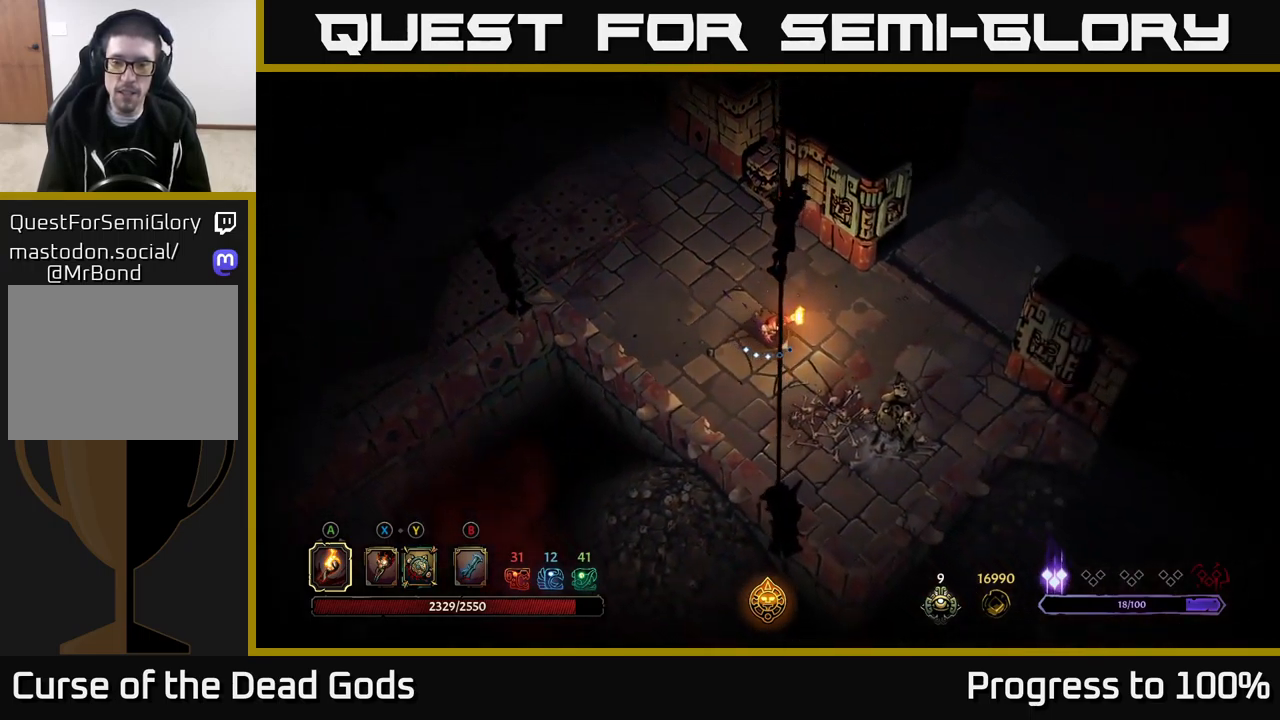
{"buttons": [], "left_stick": "up-right", "right_stick": "center", "events": [[167, "left_stick", "right"], [350, "left_stick", "up-right"]]}
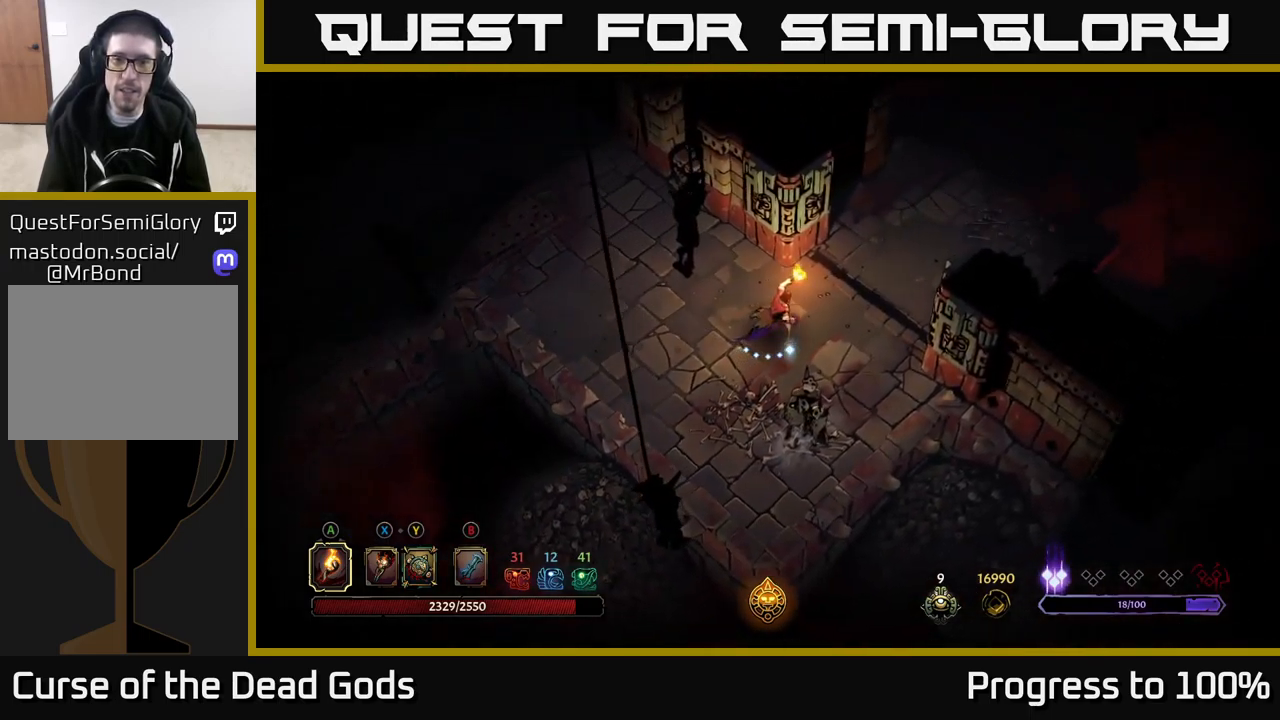
{"buttons": [], "left_stick": "up-right", "right_stick": "center", "events": []}
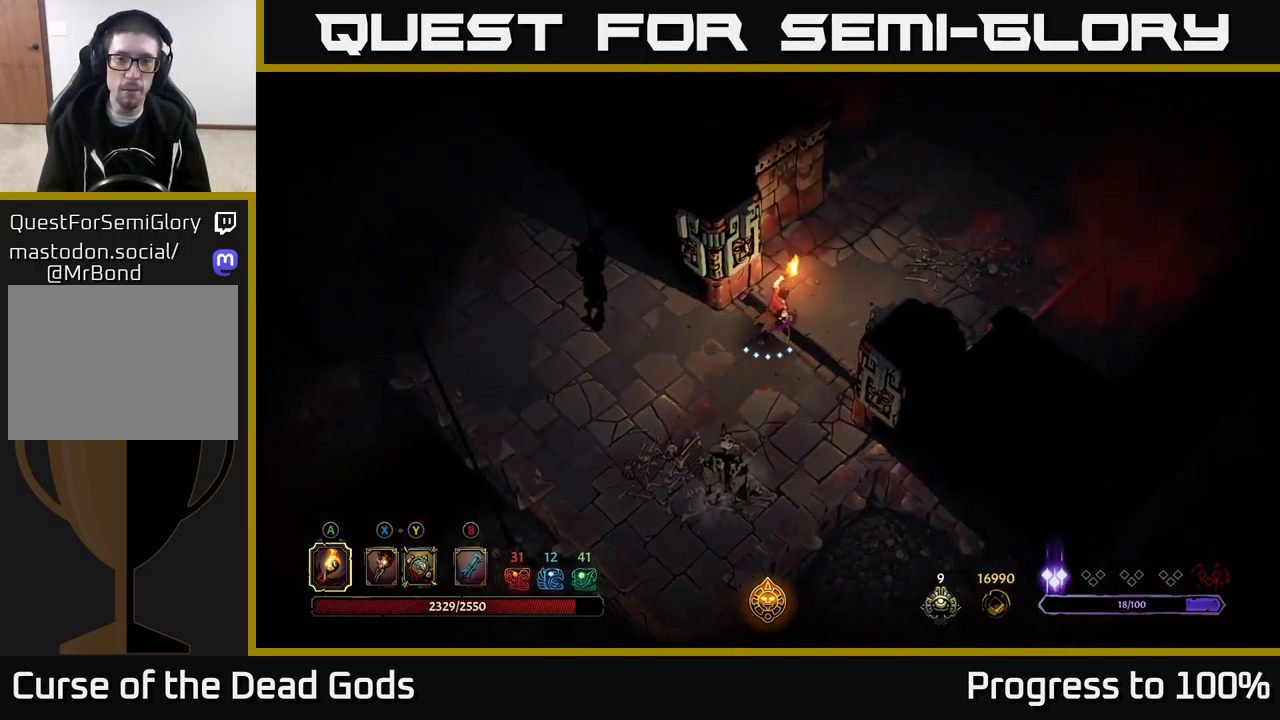
{"buttons": [], "left_stick": "up-right", "right_stick": "center", "events": []}
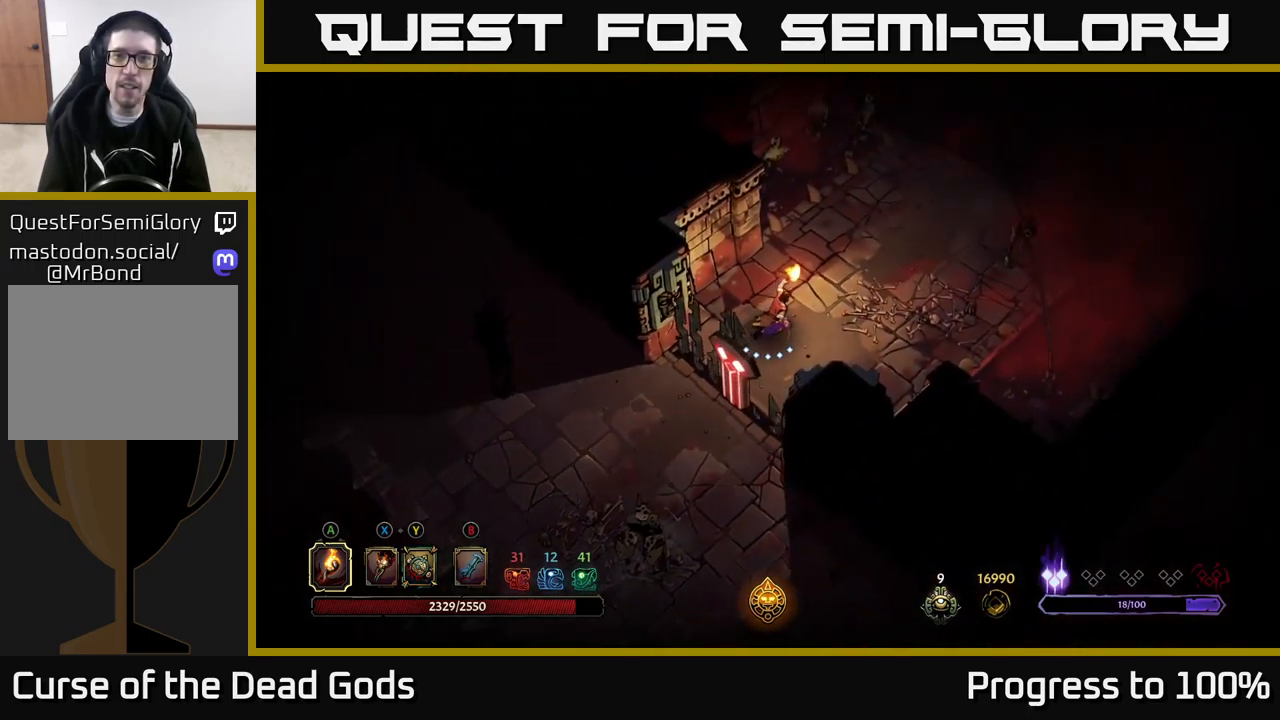
{"buttons": [], "left_stick": "up-right", "right_stick": "center", "events": []}
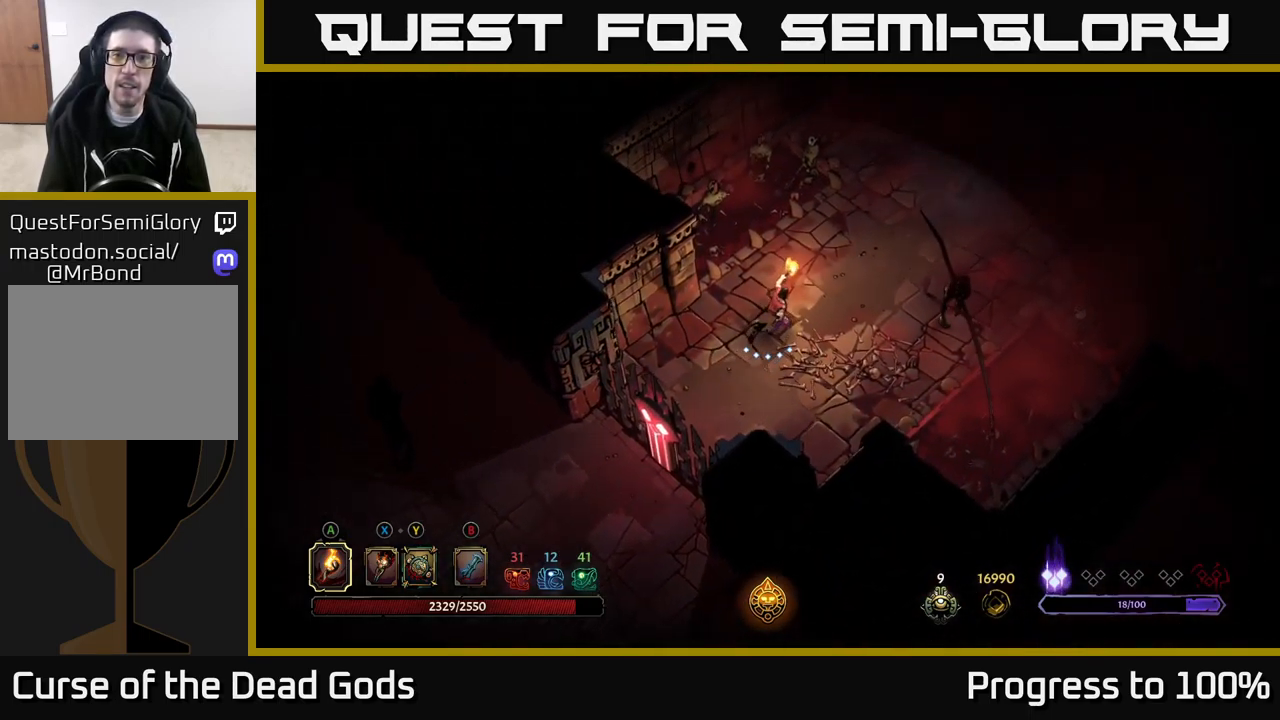
{"buttons": [], "left_stick": "up-right", "right_stick": "center", "events": []}
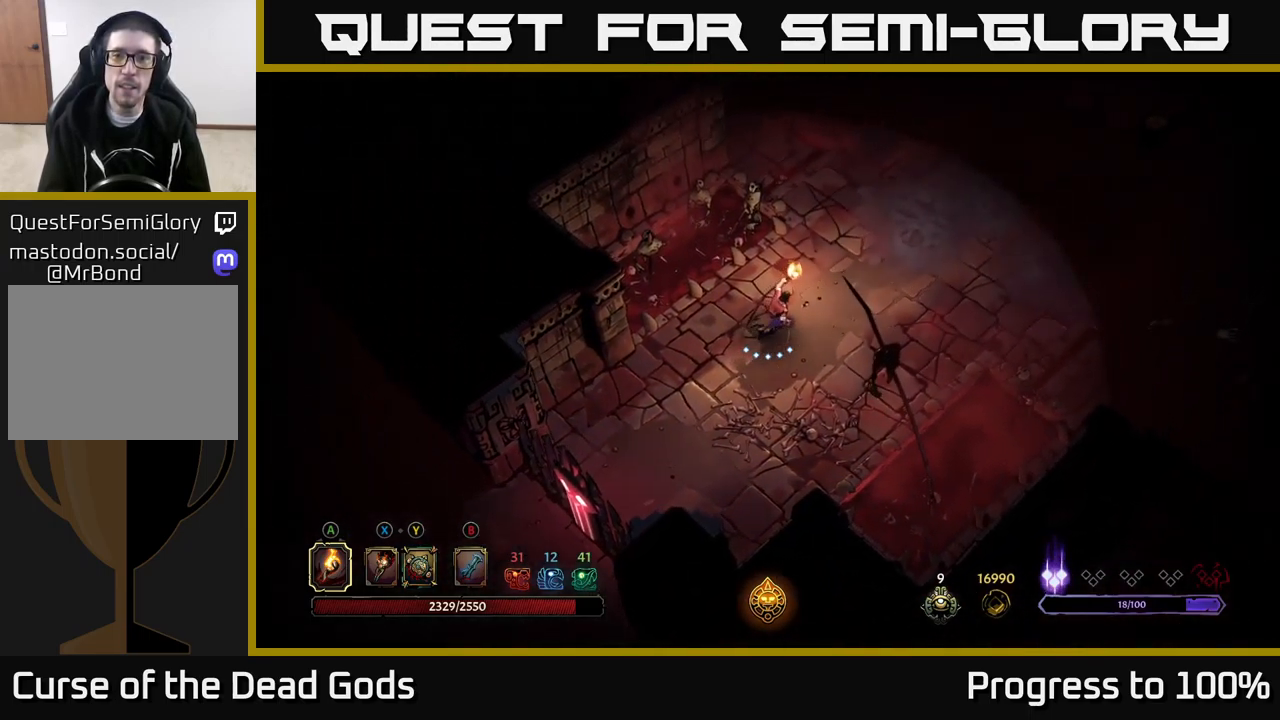
{"buttons": [], "left_stick": "up-right", "right_stick": "center", "events": []}
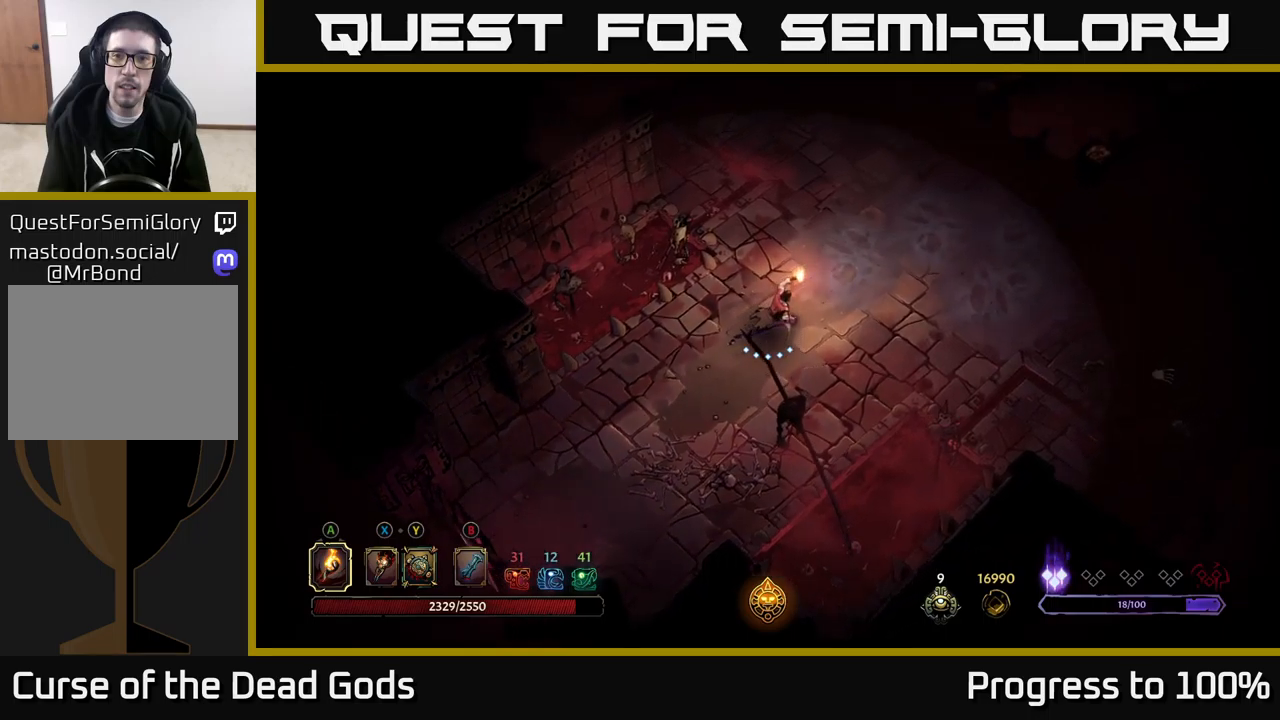
{"buttons": [], "left_stick": "up-right", "right_stick": "center", "events": []}
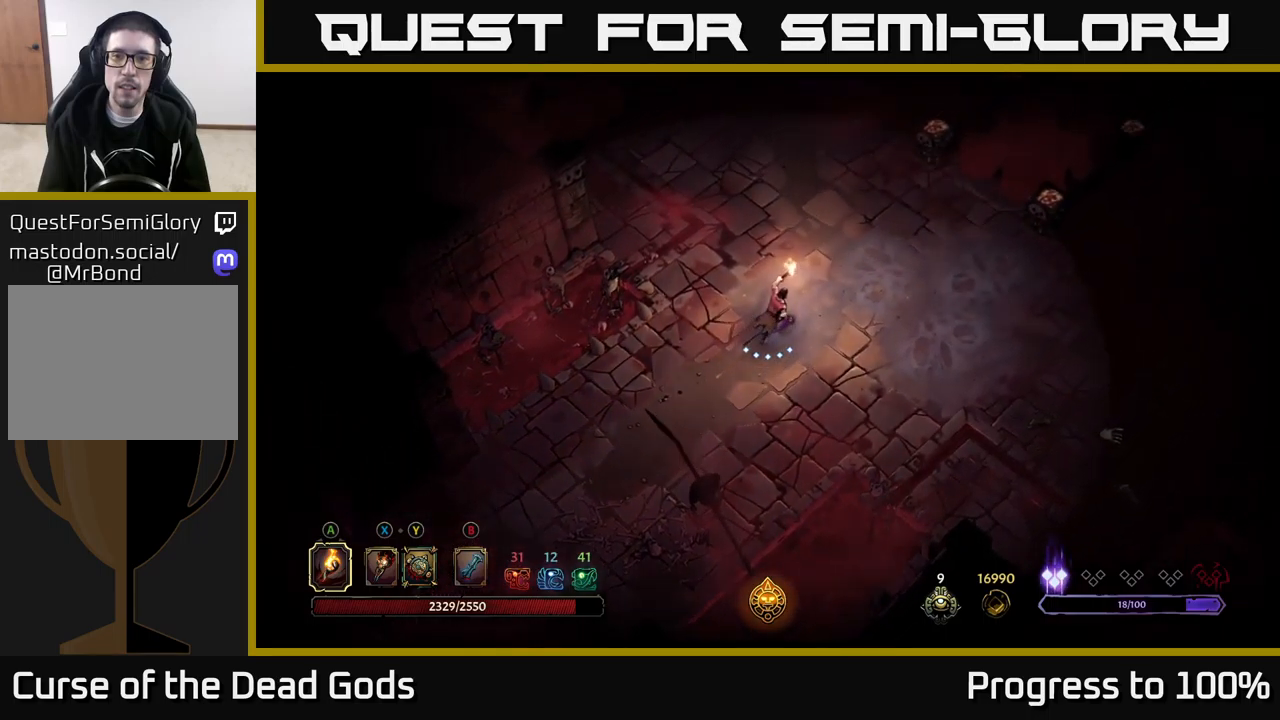
{"buttons": [], "left_stick": "up-right", "right_stick": "center", "events": []}
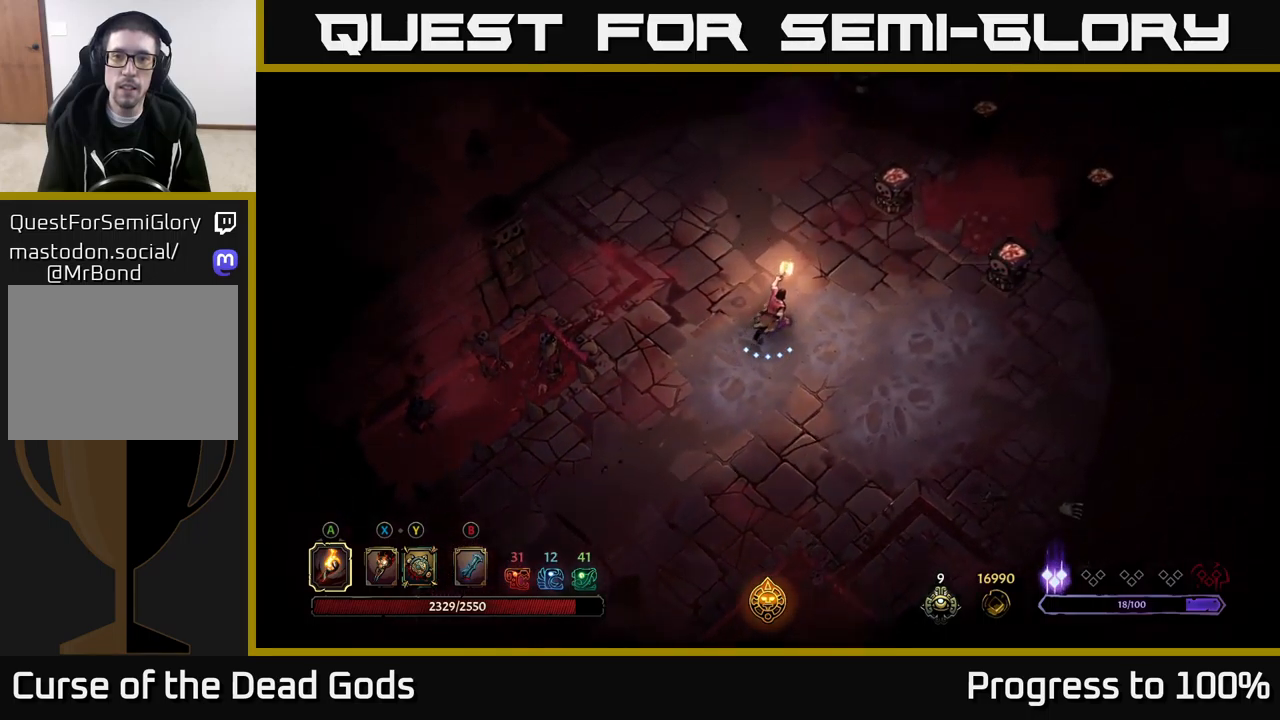
{"buttons": ["A"], "left_stick": "up-right", "right_stick": "center", "events": [[50, "left_stick", "up"], [267, "left_stick", "up-right"], [450, "A", "down"]]}
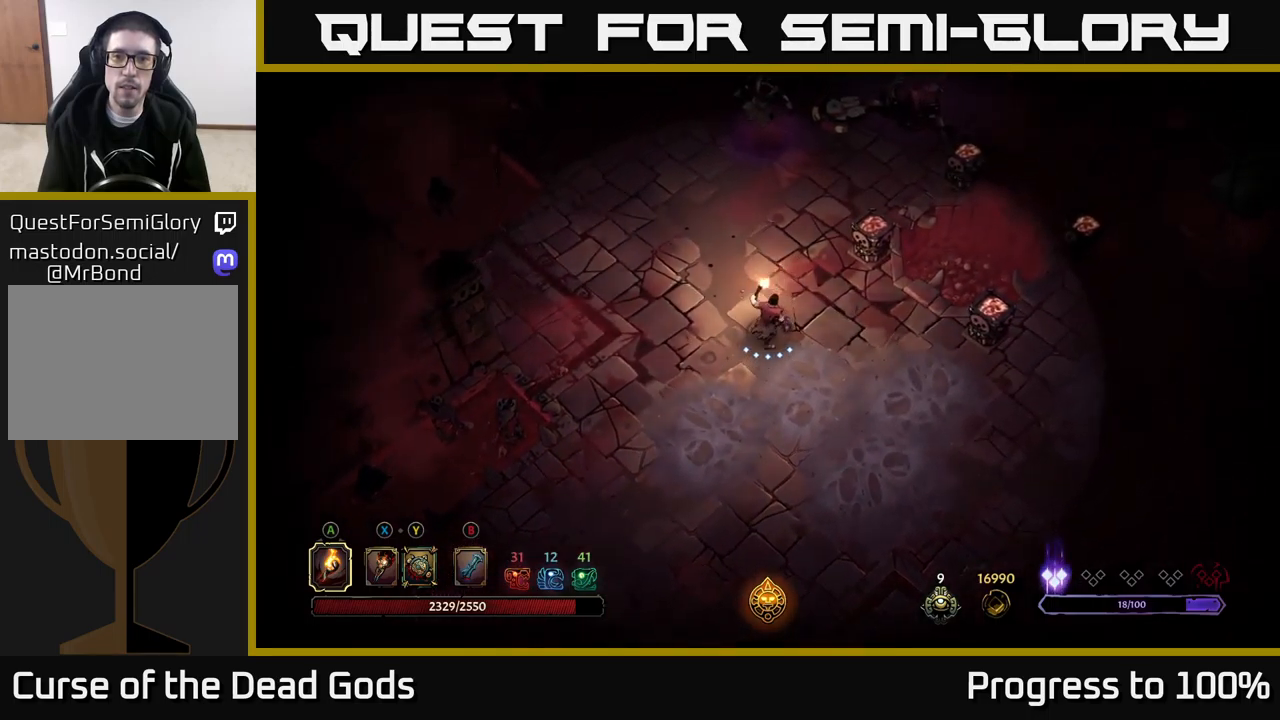
{"buttons": [], "left_stick": "center", "right_stick": "center", "events": [[50, "A", "up"], [217, "left_stick", "center"]]}
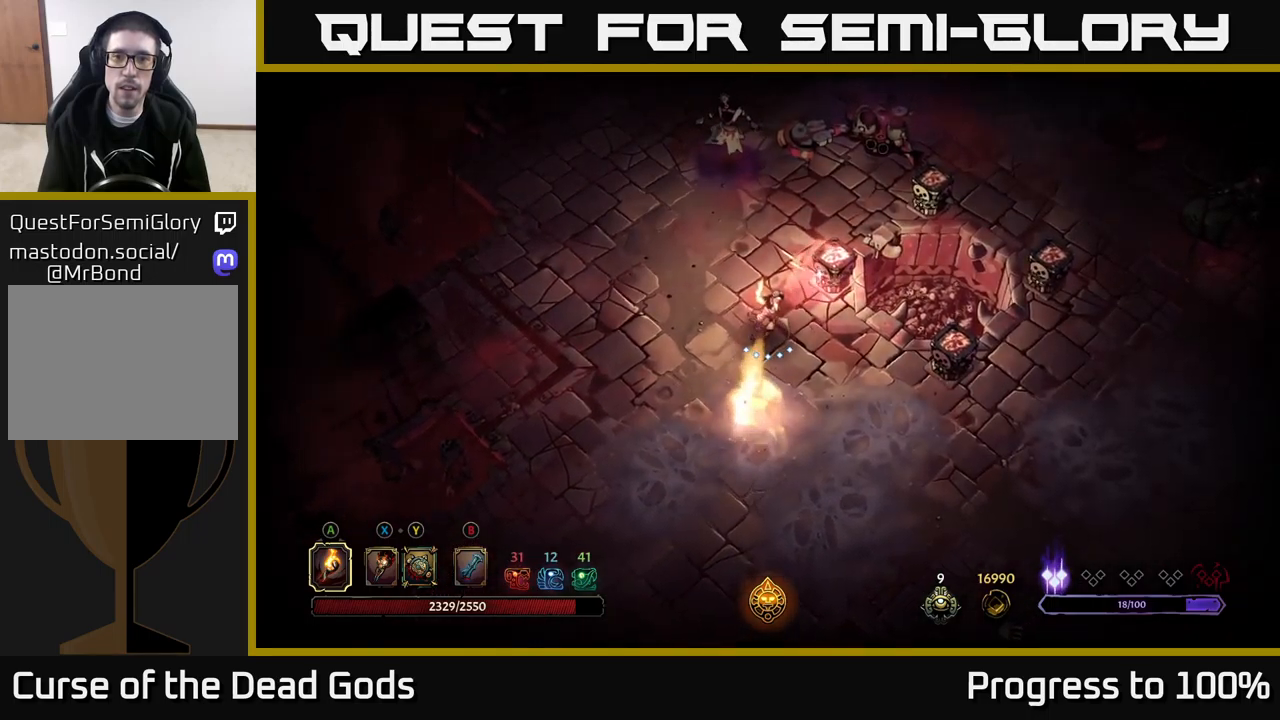
{"buttons": [], "left_stick": "left", "right_stick": "center", "events": [[33, "left_stick", "down"], [83, "left_stick", "down-left"], [250, "B", "down"], [267, "left_stick", "left"], [350, "B", "up"]]}
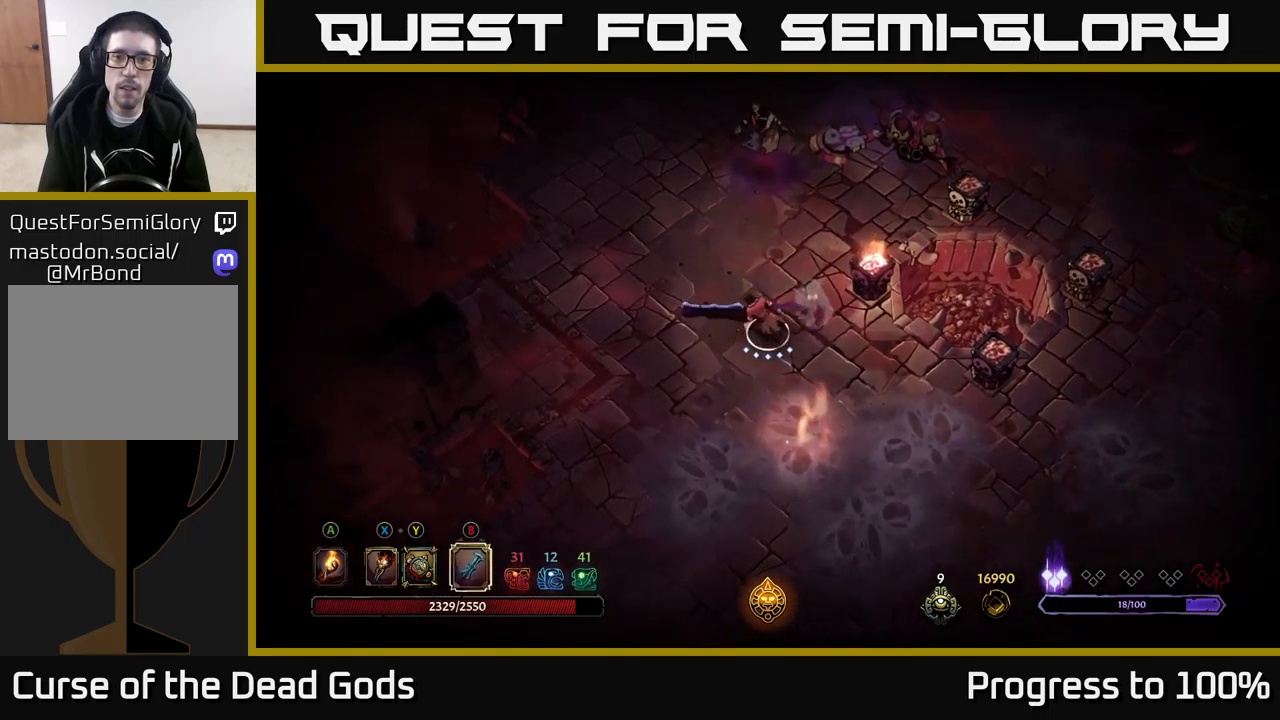
{"buttons": ["B"], "left_stick": "up-right", "right_stick": "center", "events": [[183, "B", "down"], [217, "left_stick", "up"], [267, "left_stick", "up-right"]]}
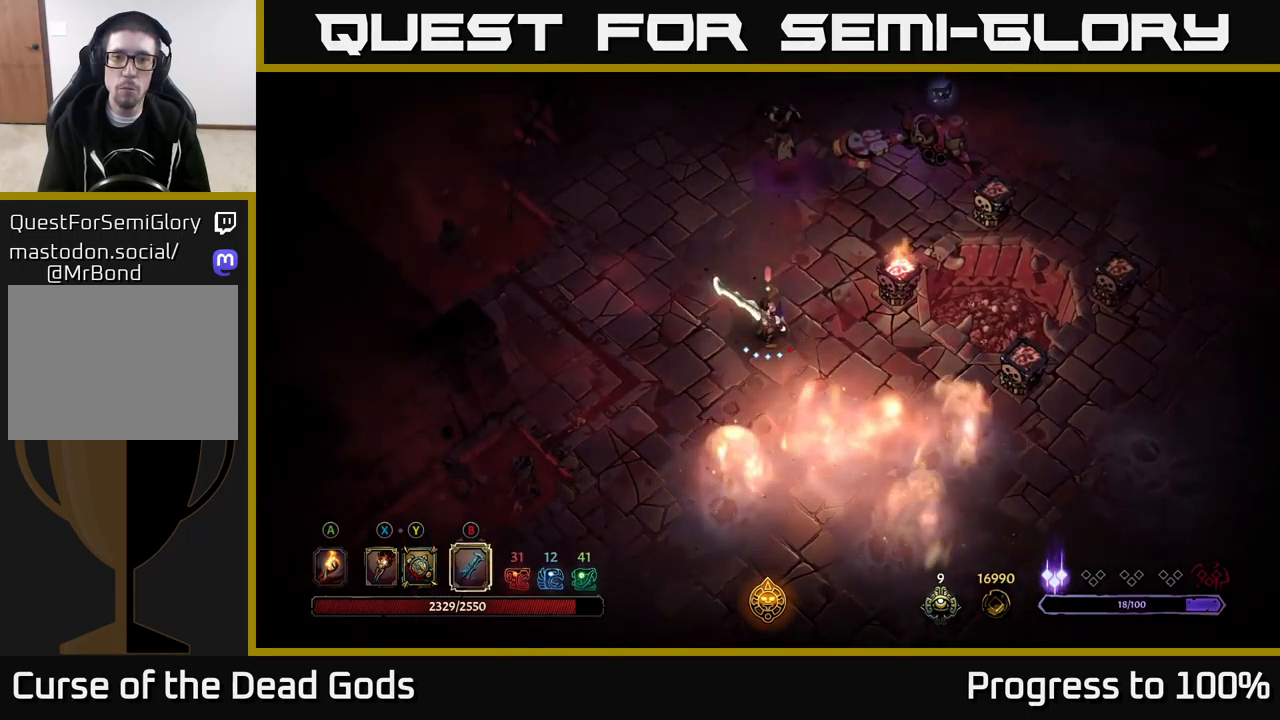
{"buttons": [], "left_stick": "up-right", "right_stick": "center", "events": [[217, "B", "up"]]}